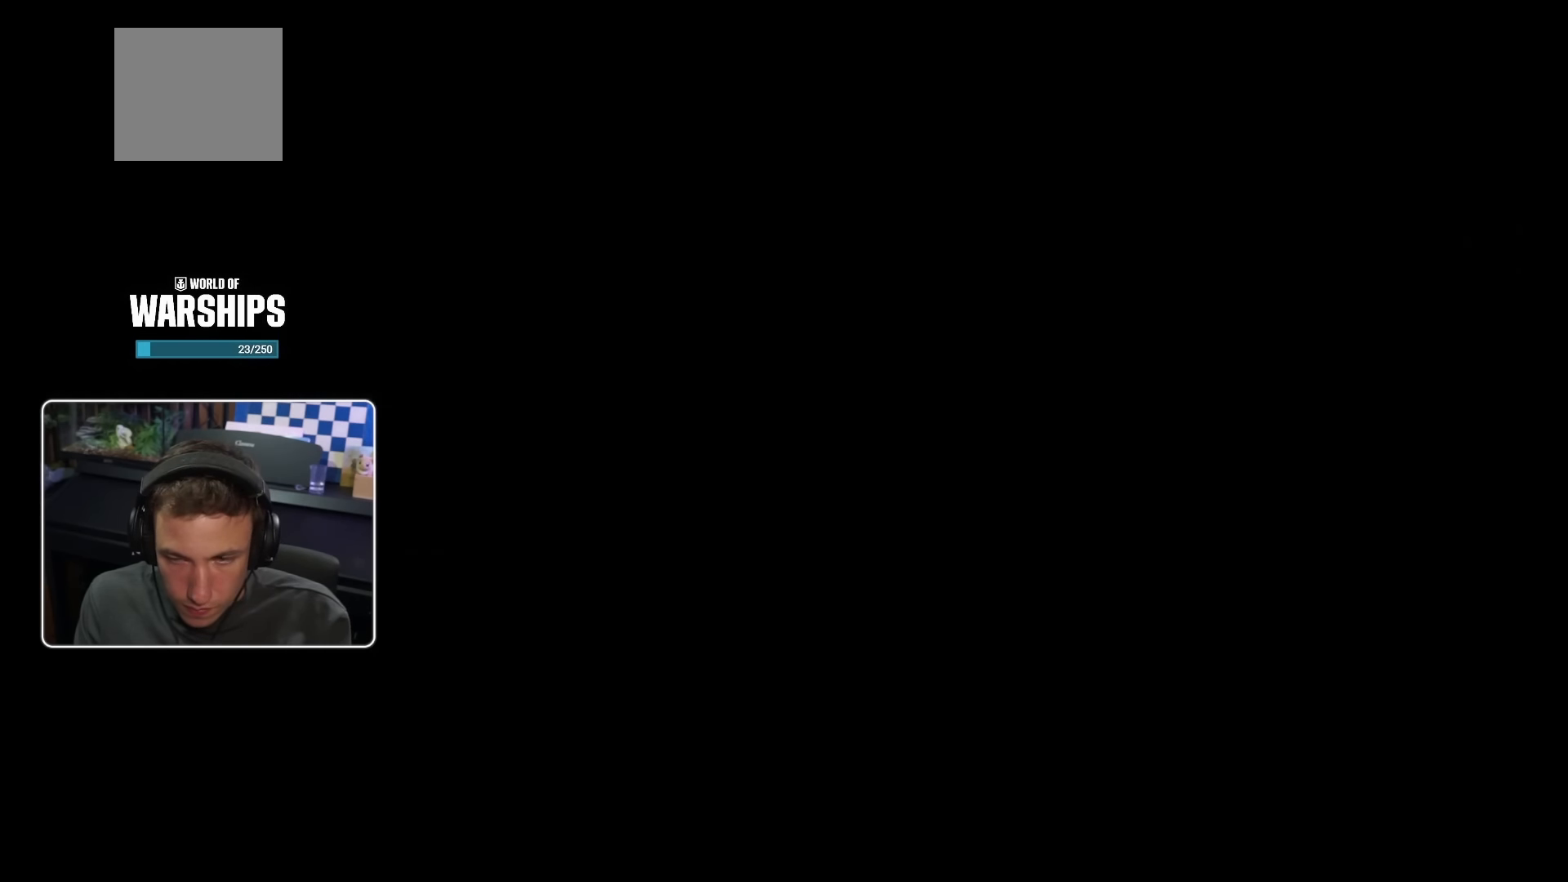
Gameplay with a controller (PlayStation layout); each line is a JSON object with the inputs held at the frame after it. "events" lists button and stick changes between this image and that frame as [ms after this image, input, new state], when the widget could be followed in between. Not read: L3.
{"buttons": [], "left_stick": "center", "right_stick": "center", "events": [[317, "R2", "down"], [450, "R2", "up"]]}
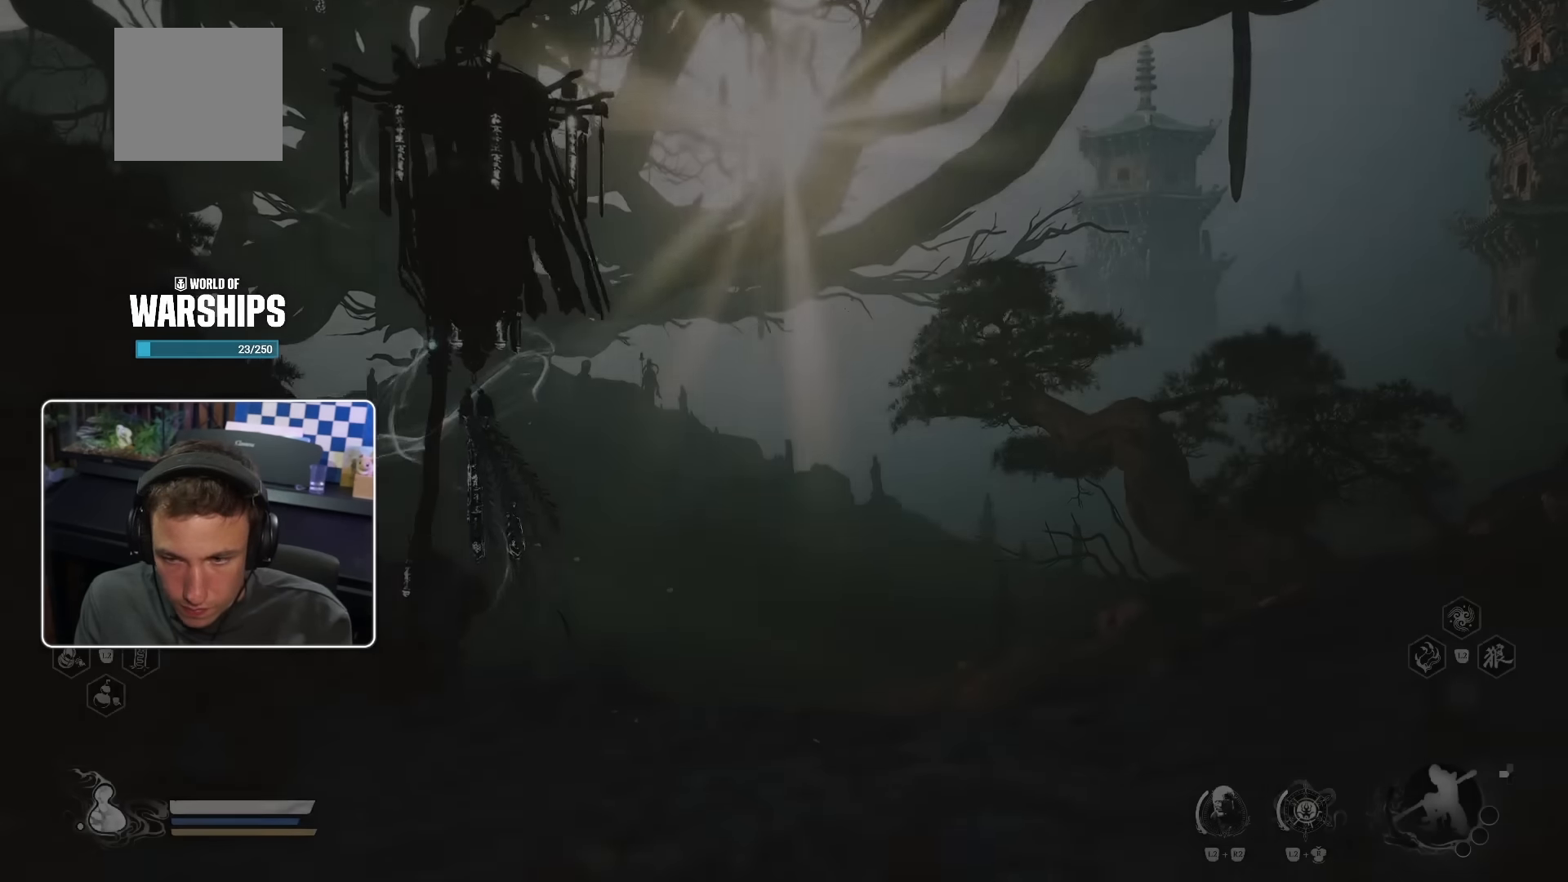
{"buttons": [], "left_stick": "center", "right_stick": "center", "events": [[217, "right_stick", "down-left"], [283, "right_stick", "center"], [300, "R2", "down"], [367, "R2", "up"]]}
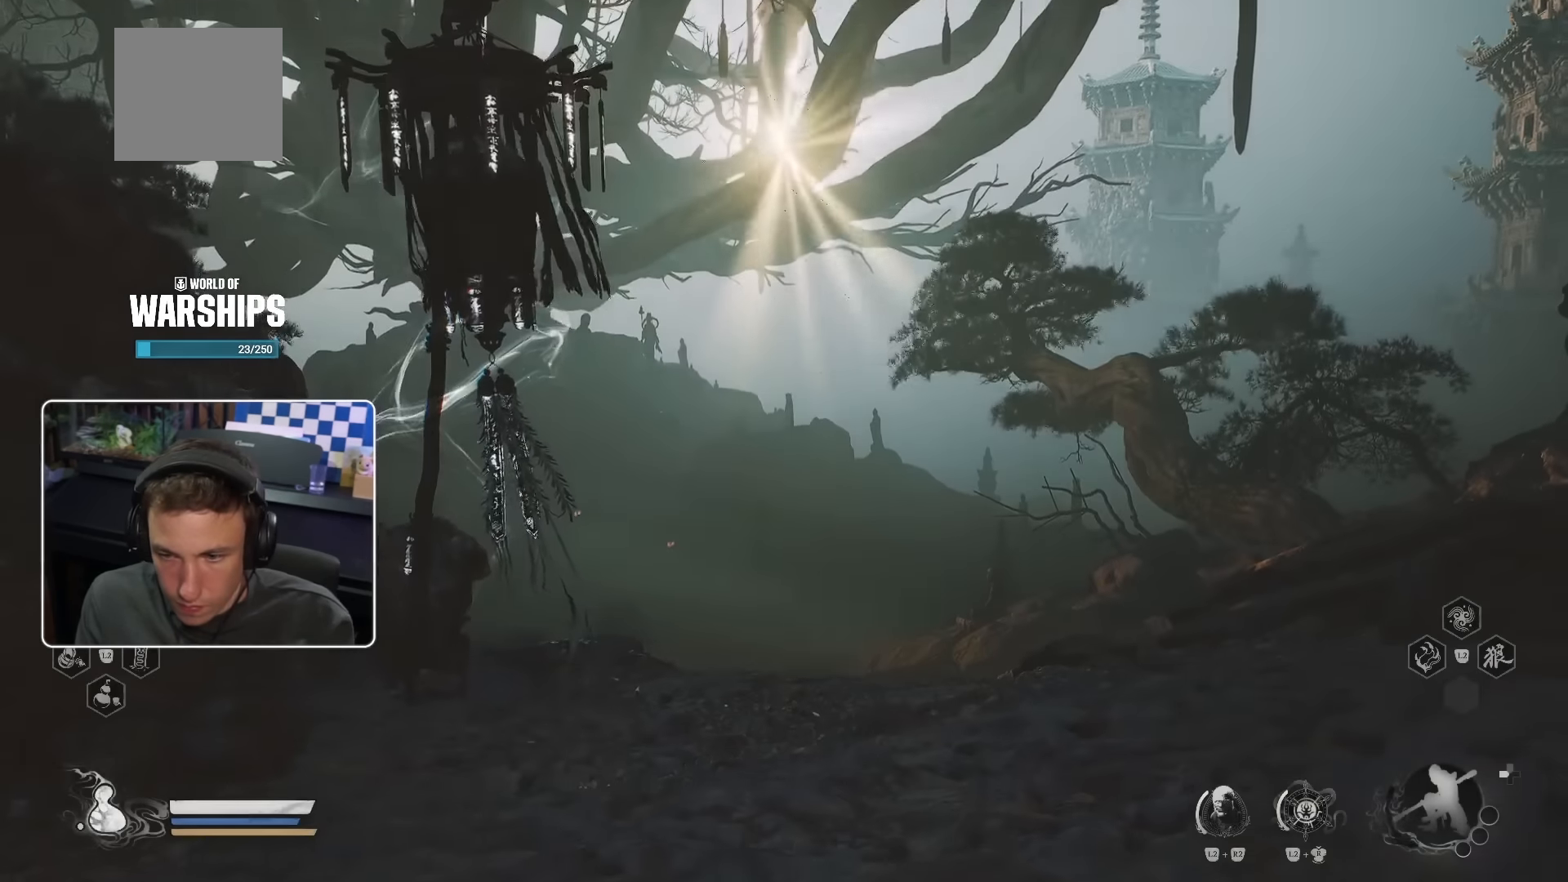
{"buttons": ["R2"], "left_stick": "center", "right_stick": "center", "events": [[283, "R2", "down"], [333, "R2", "up"], [483, "R2", "down"]]}
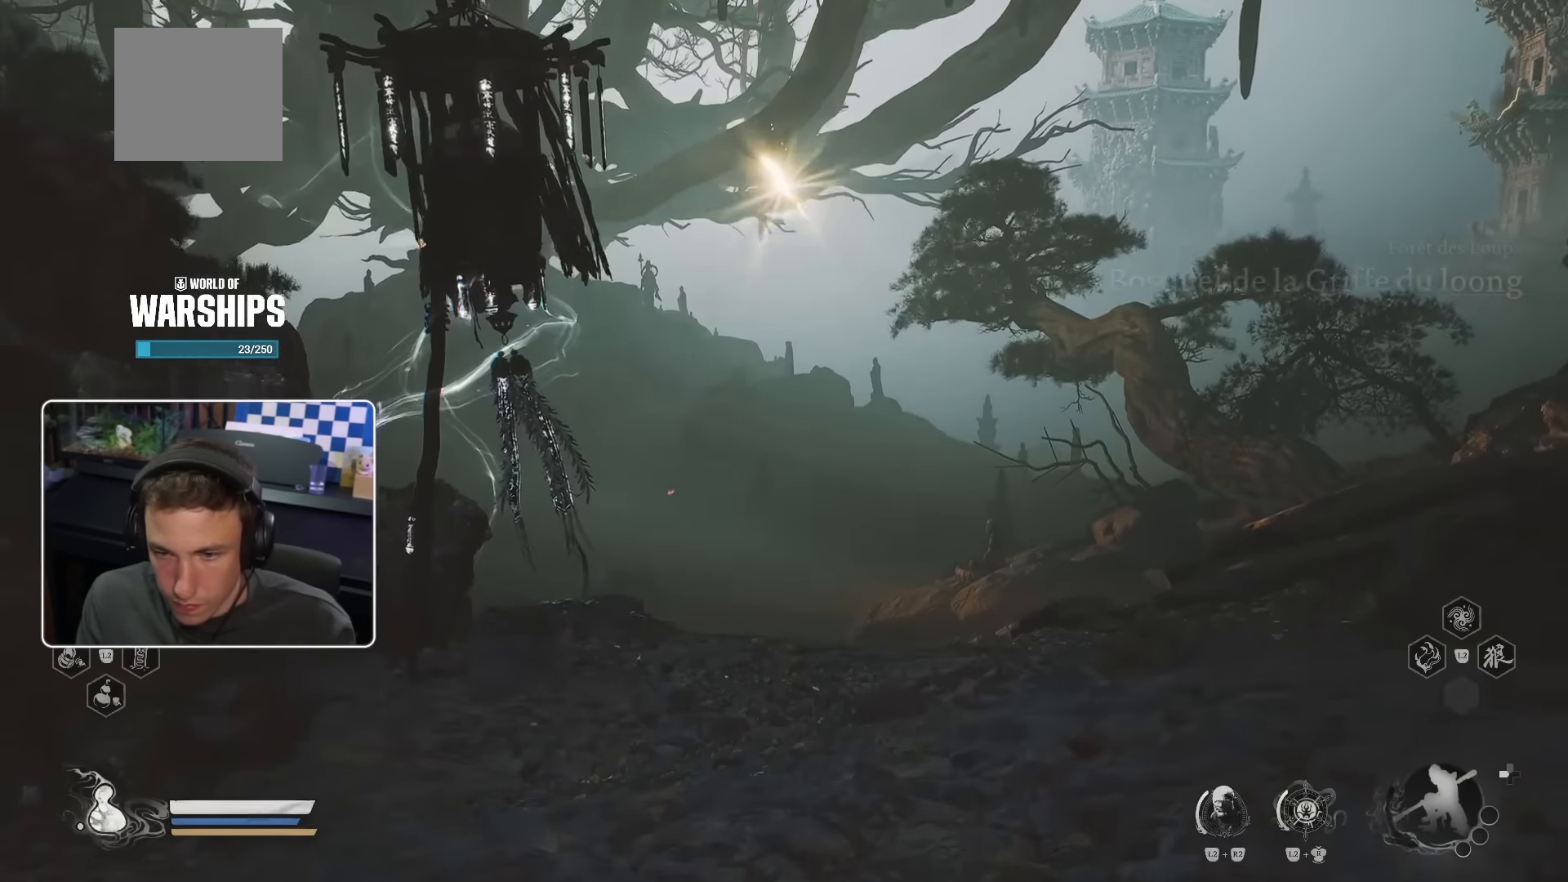
{"buttons": [], "left_stick": "center", "right_stick": "left", "events": [[67, "R2", "up"], [83, "CIRCLE", "down"], [183, "CIRCLE", "up"], [283, "right_stick", "left"], [317, "TOUCHPAD", "down"], [350, "TOUCHPAD", "up"], [450, "L2", "down"], [500, "L2", "up"]]}
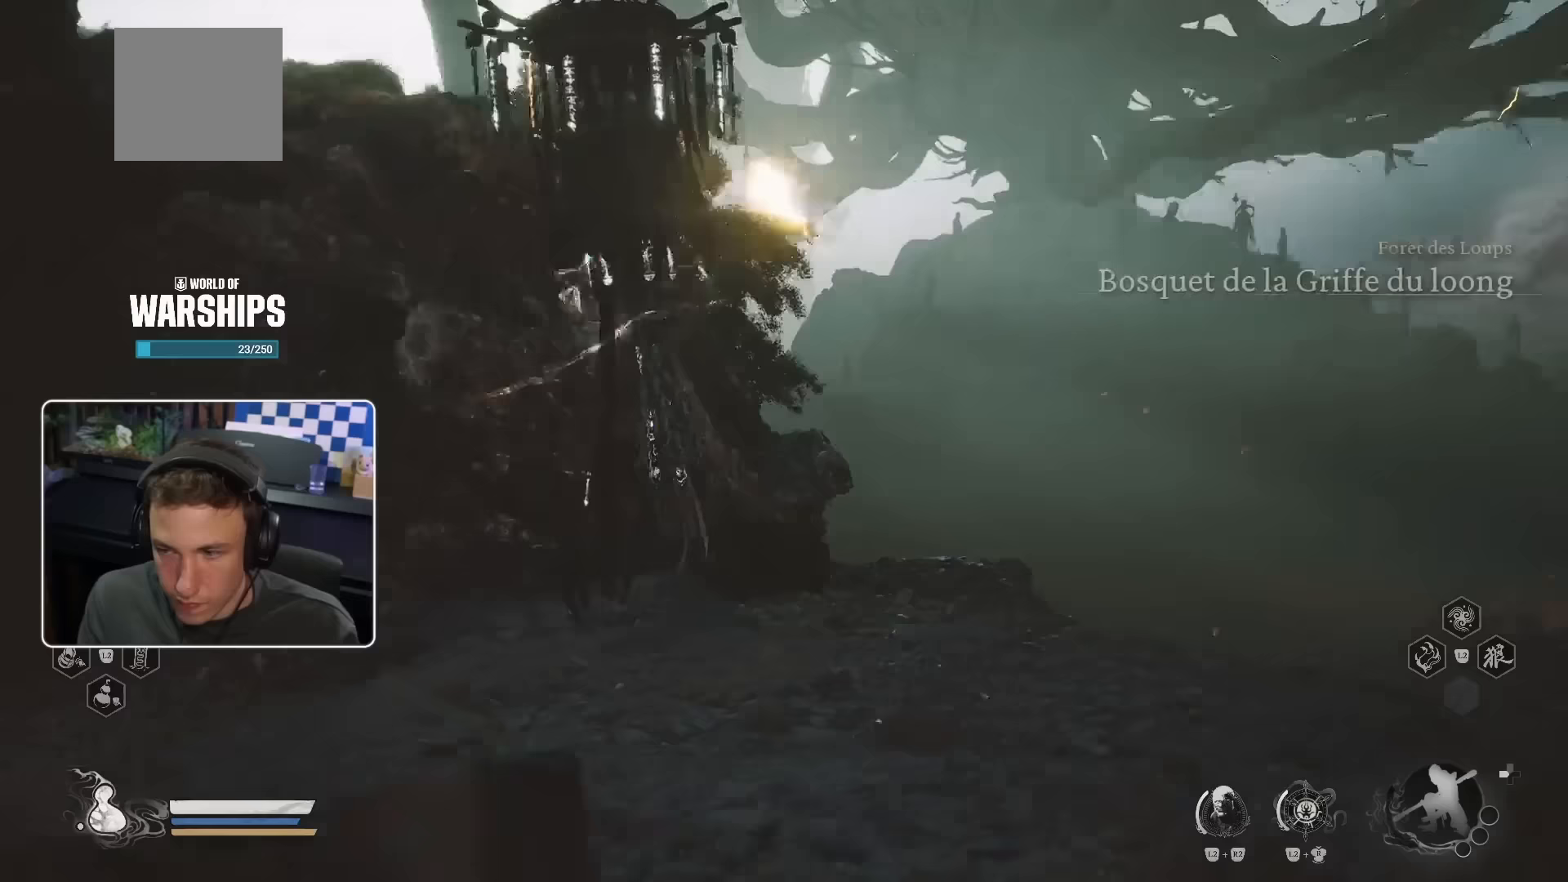
{"buttons": [], "left_stick": "center", "right_stick": "left", "events": [[133, "right_stick", "center"], [433, "right_stick", "left"]]}
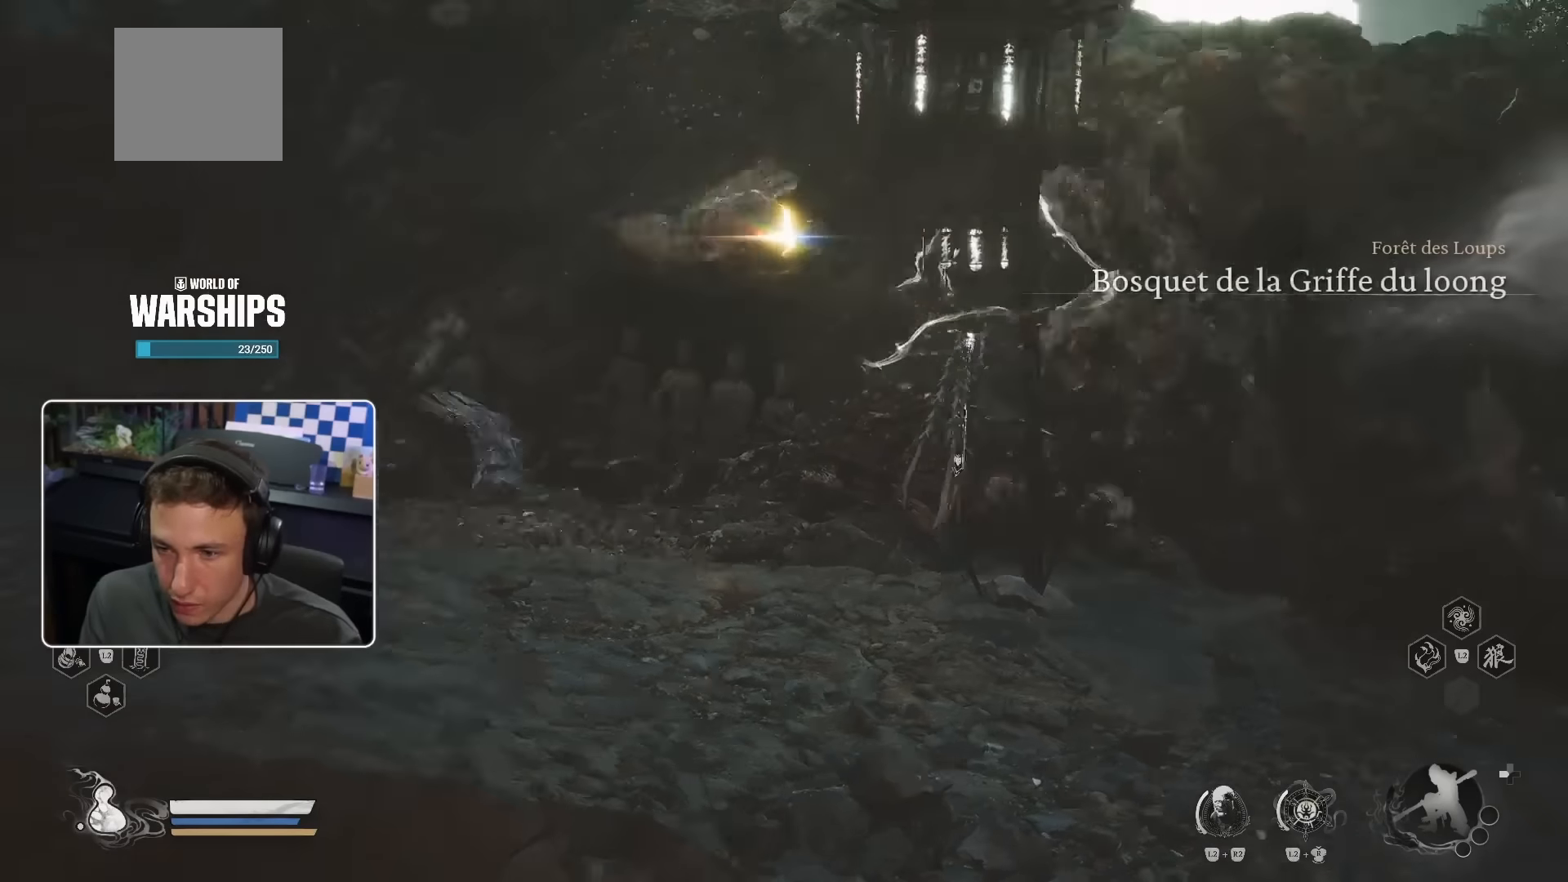
{"buttons": [], "left_stick": "up-right", "right_stick": "right", "events": [[217, "right_stick", "center"], [233, "left_stick", "up-right"], [500, "right_stick", "right"]]}
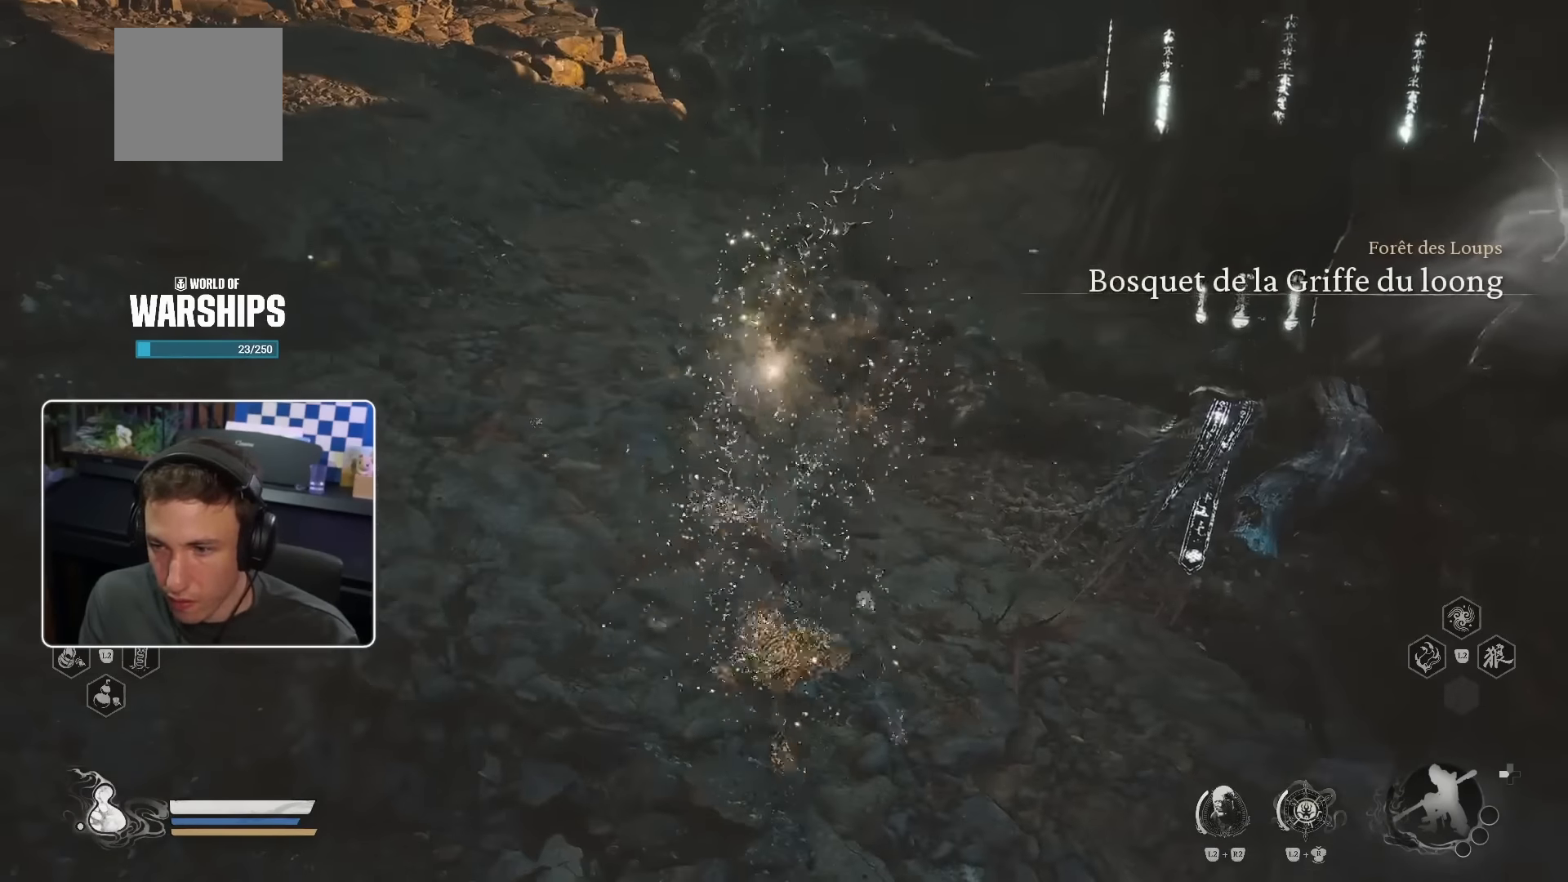
{"buttons": [], "left_stick": "up-right", "right_stick": "center", "events": [[317, "right_stick", "center"]]}
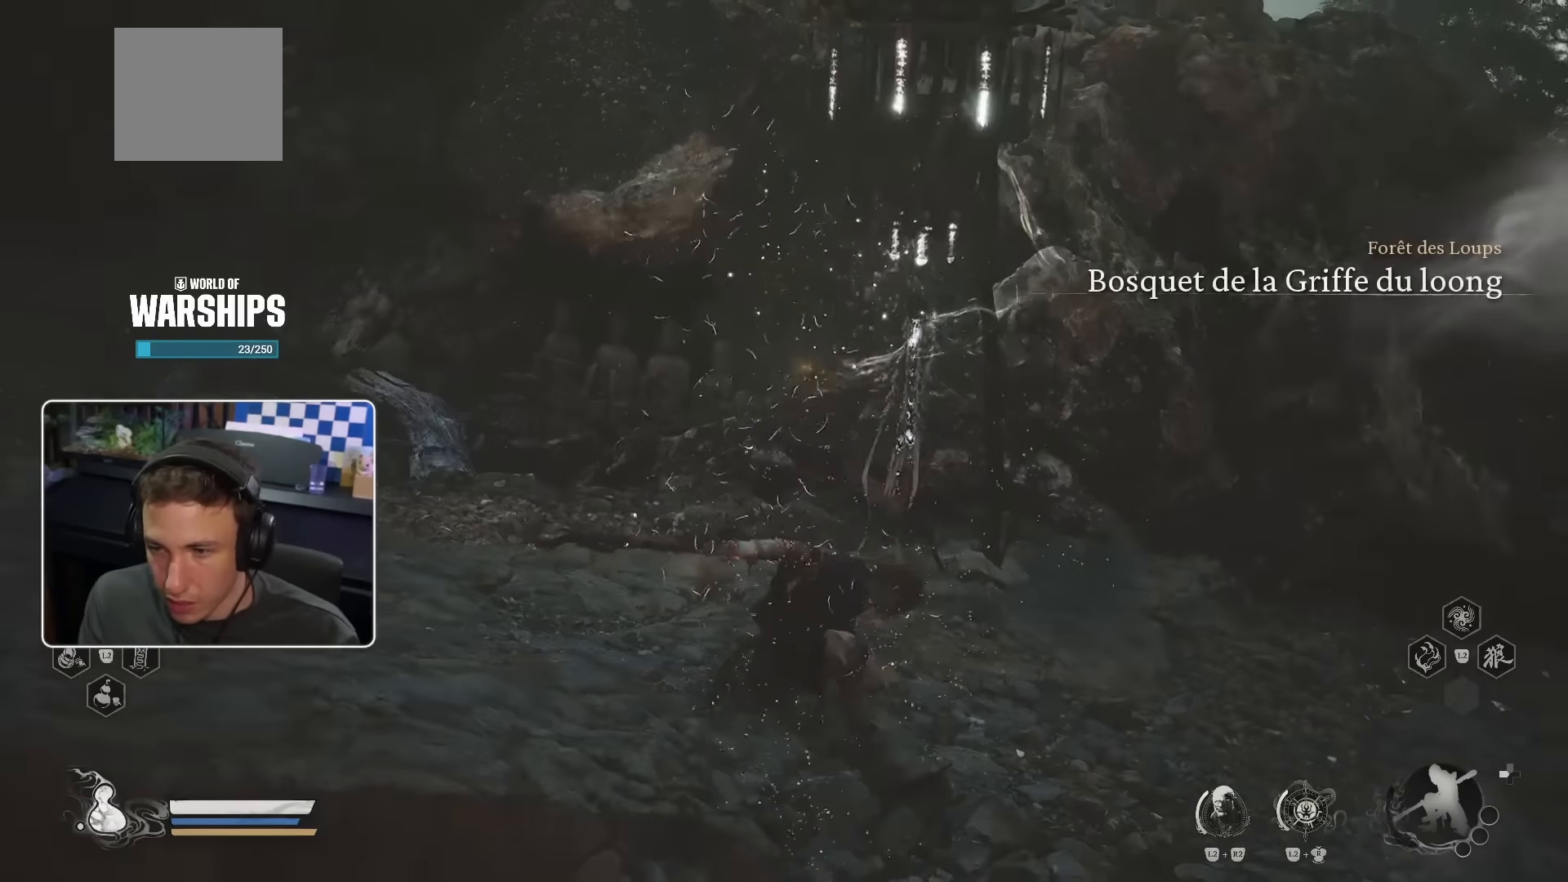
{"buttons": [], "left_stick": "up-right", "right_stick": "center", "events": []}
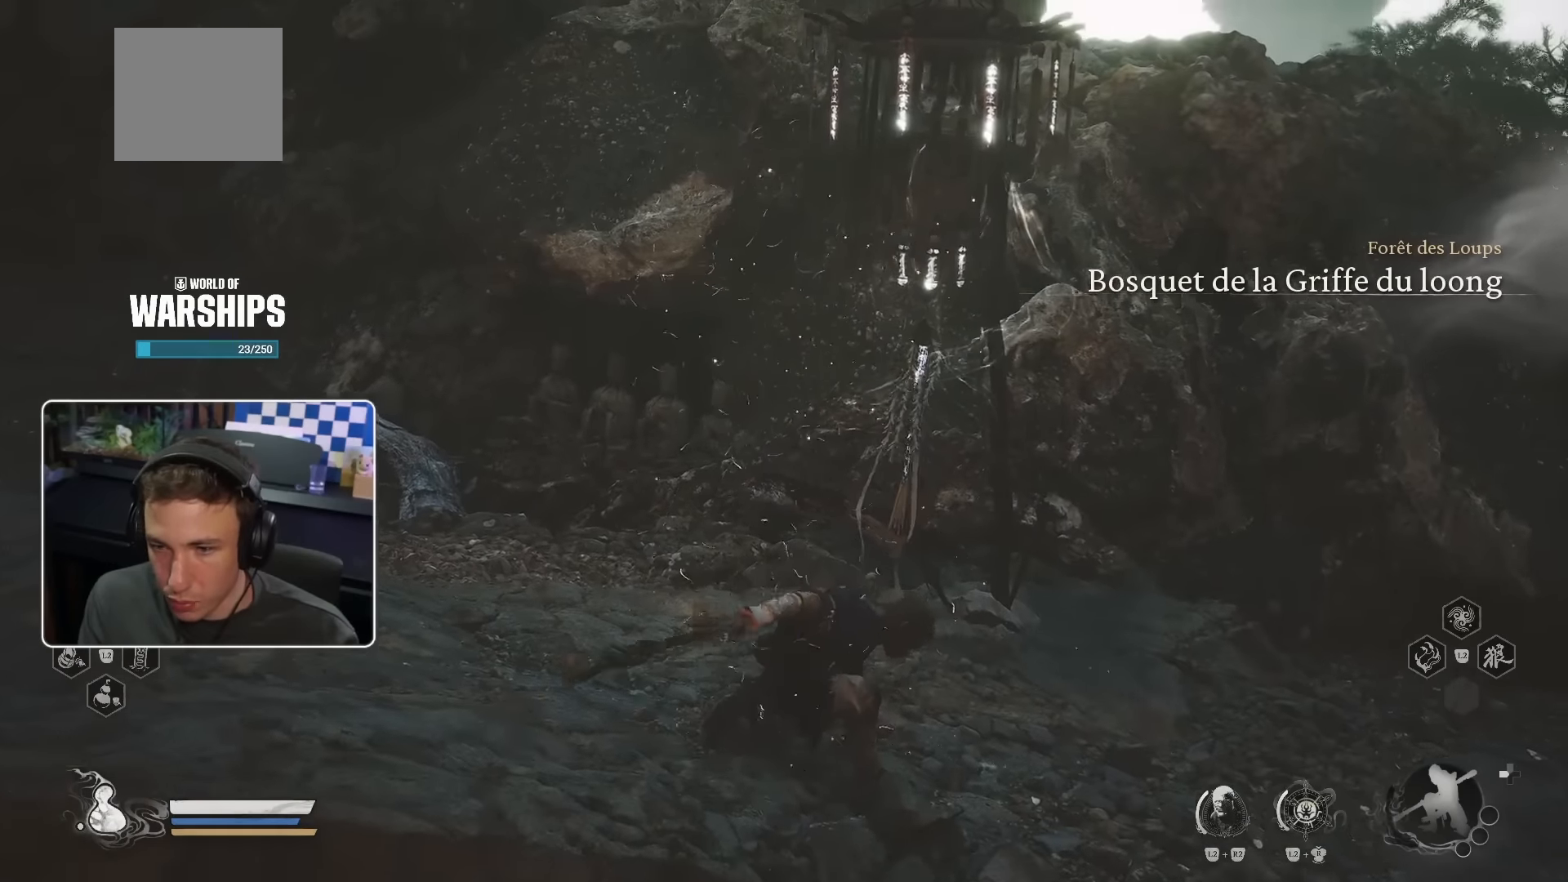
{"buttons": [], "left_stick": "up-right", "right_stick": "center", "events": []}
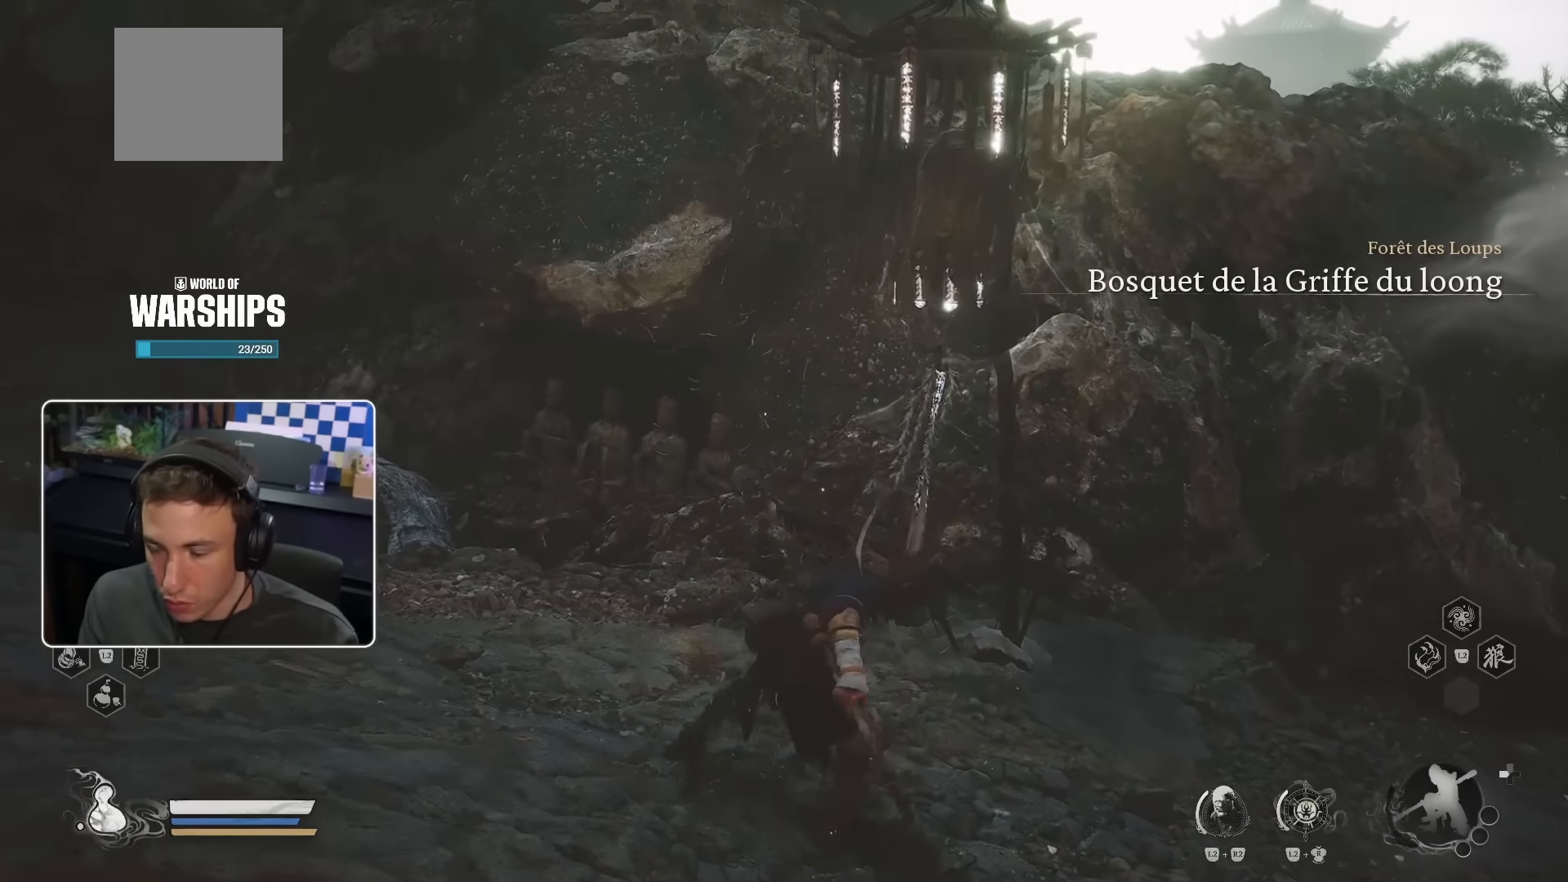
{"buttons": [], "left_stick": "up-right", "right_stick": "center", "events": []}
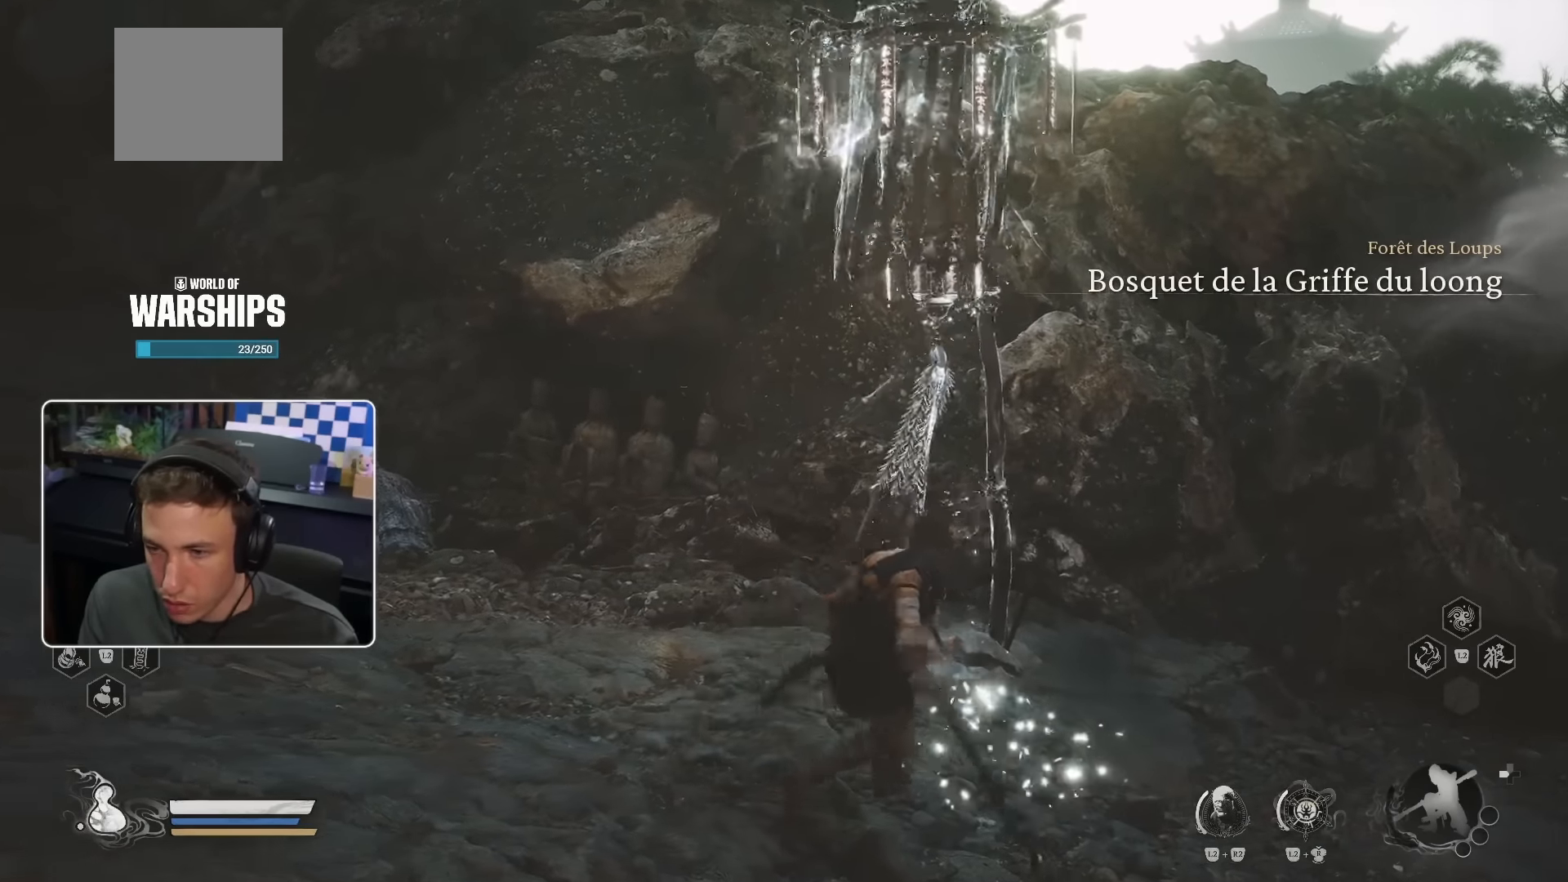
{"buttons": [], "left_stick": "center", "right_stick": "center", "events": [[250, "left_stick", "center"]]}
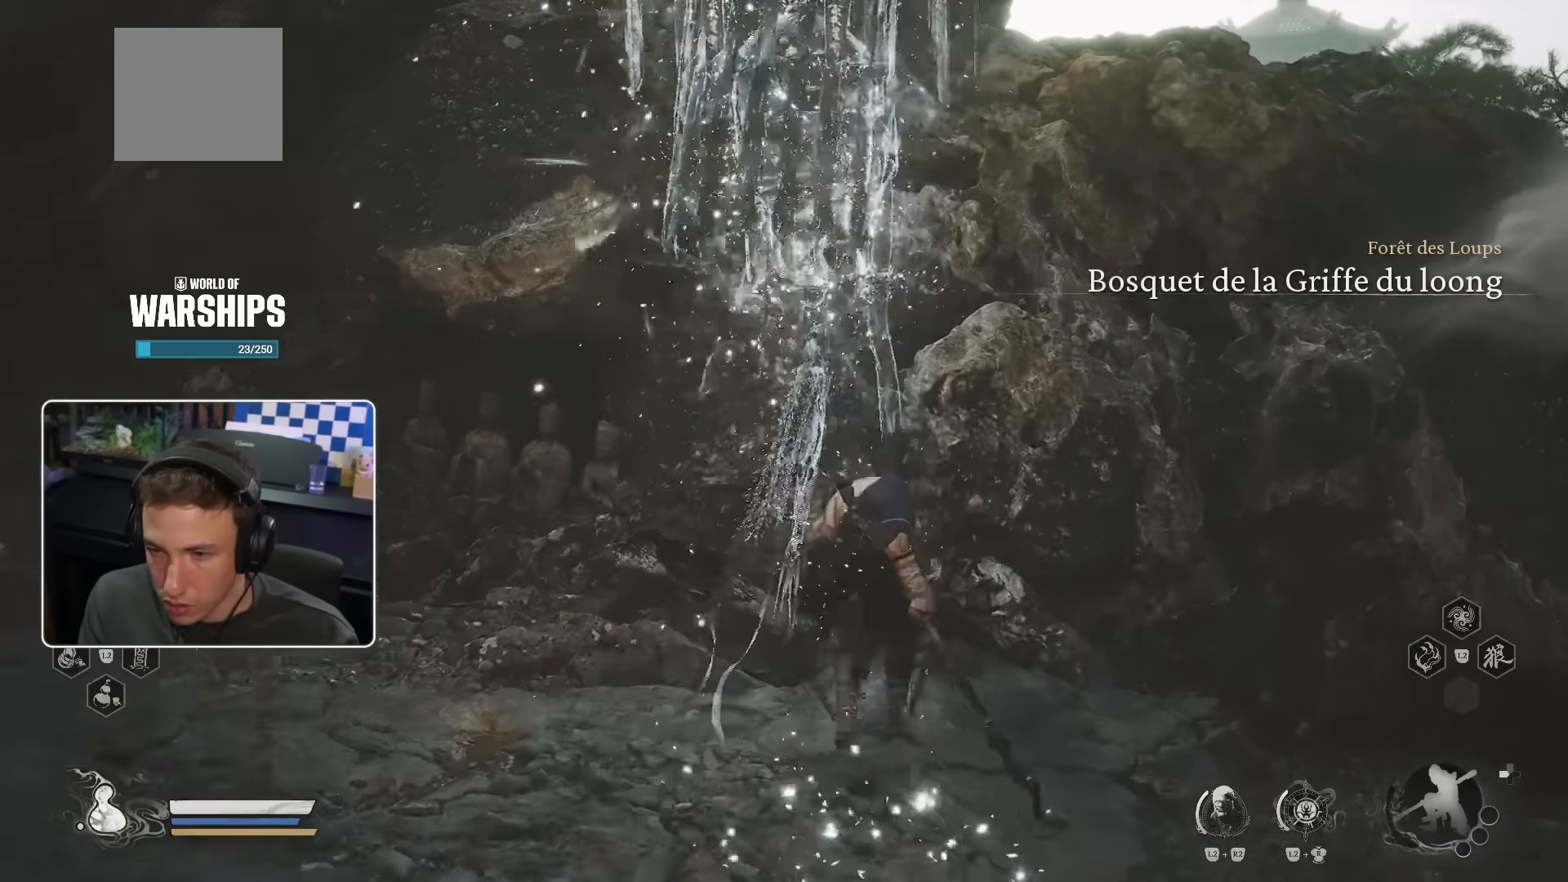
{"buttons": [], "left_stick": "left", "right_stick": "left", "events": [[417, "right_stick", "left"], [467, "left_stick", "left"]]}